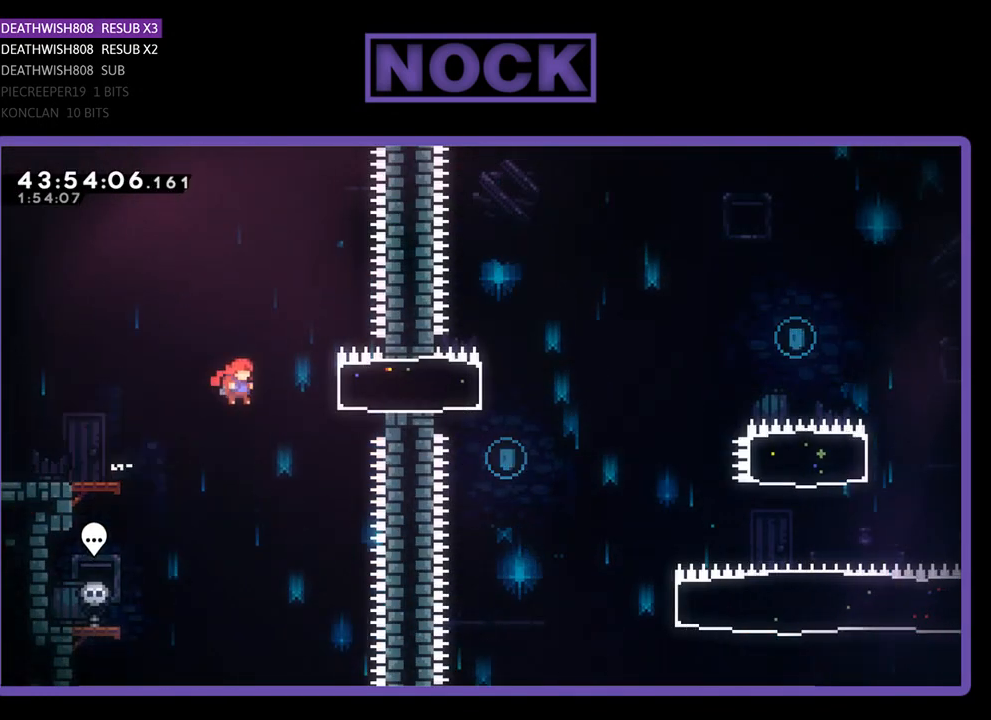
Gameplay with a controller (PlayStation layout); each line is a JSON object with the inputs held at the frame after it. "events" lists button and stick changes between this image and that frame as [ms after this image, input, new state], when the widget could be followed in between. Not read: right_stick.
{"buttons": ["R2", "DPAD_RIGHT"], "left_stick": "center", "events": [[300, "CIRCLE", "up"]]}
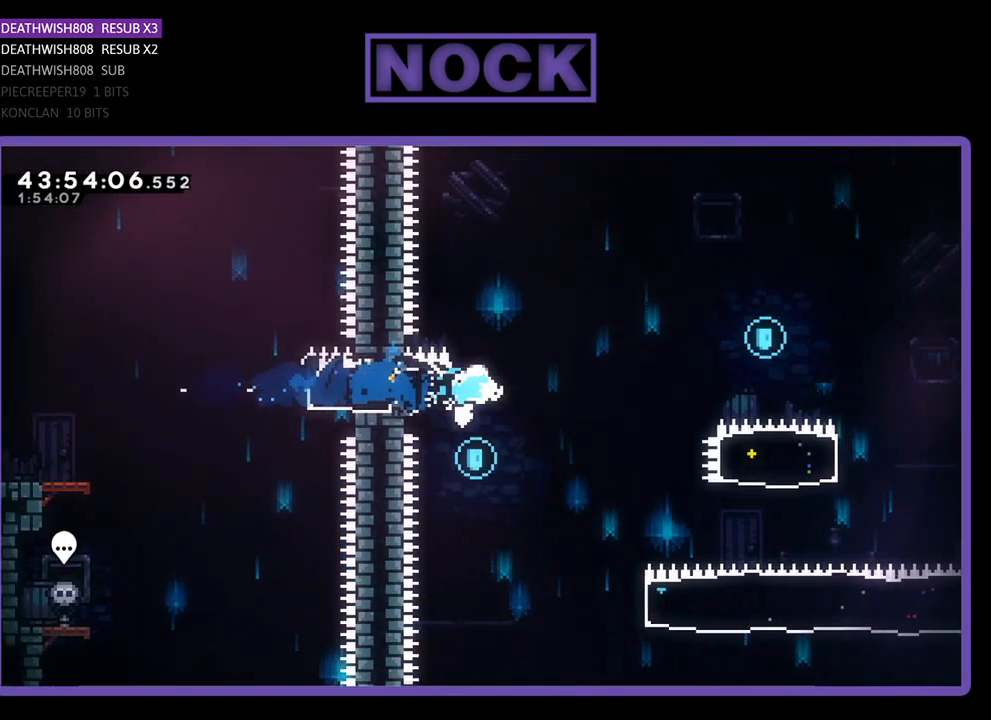
{"buttons": ["CROSS", "R2", "DPAD_RIGHT"], "left_stick": "center", "events": [[67, "CROSS", "down"]]}
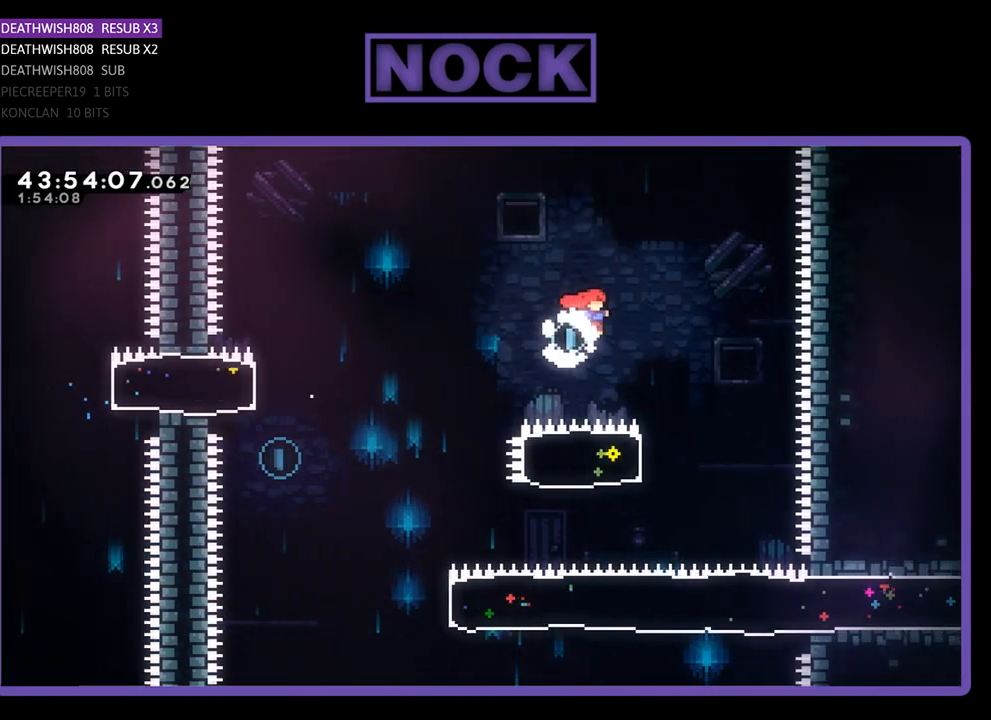
{"buttons": ["CIRCLE", "R2", "DPAD_LEFT"], "left_stick": "center", "events": [[200, "CROSS", "up"], [233, "DPAD_RIGHT", "up"], [333, "CIRCLE", "down"], [333, "DPAD_LEFT", "down"]]}
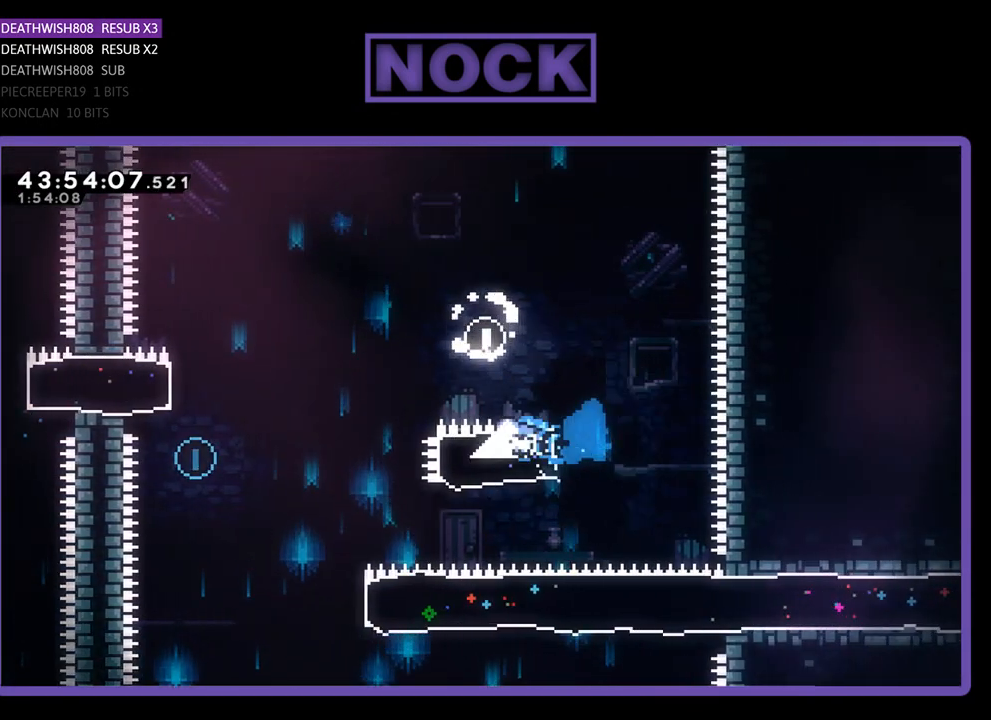
{"buttons": ["R2", "DPAD_LEFT"], "left_stick": "center", "events": [[67, "CIRCLE", "up"], [233, "CROSS", "down"], [467, "CROSS", "up"]]}
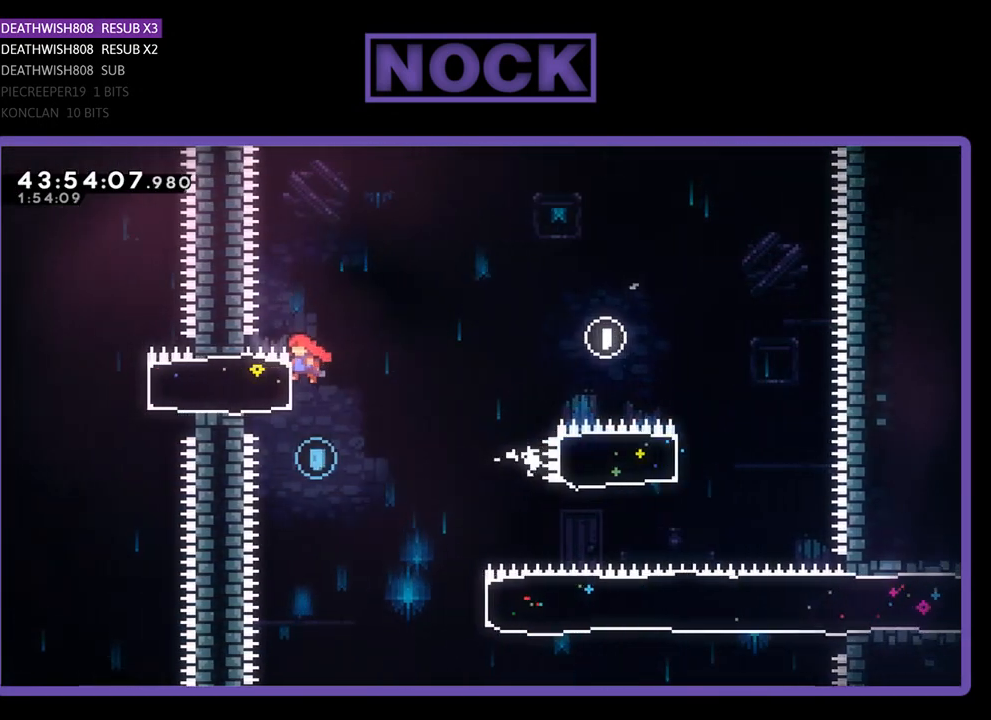
{"buttons": ["R2", "DPAD_RIGHT"], "left_stick": "center", "events": [[33, "DPAD_LEFT", "up"], [33, "R2", "up"], [133, "DPAD_RIGHT", "down"], [267, "R2", "down"]]}
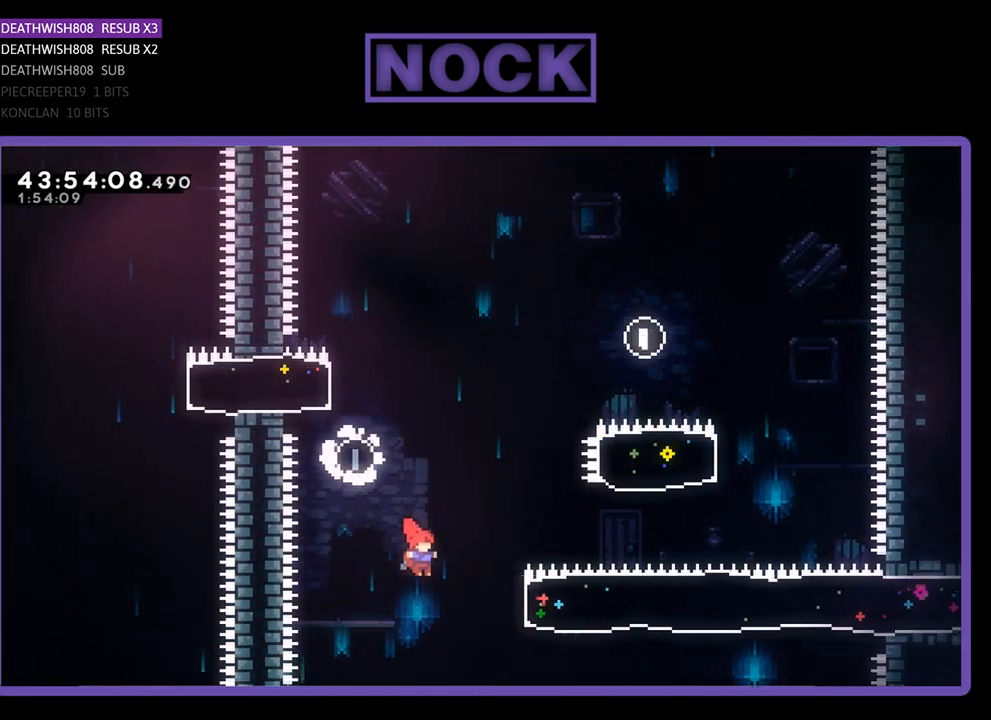
{"buttons": ["R2", "DPAD_RIGHT"], "left_stick": "center", "events": [[100, "CIRCLE", "down"], [433, "CIRCLE", "up"]]}
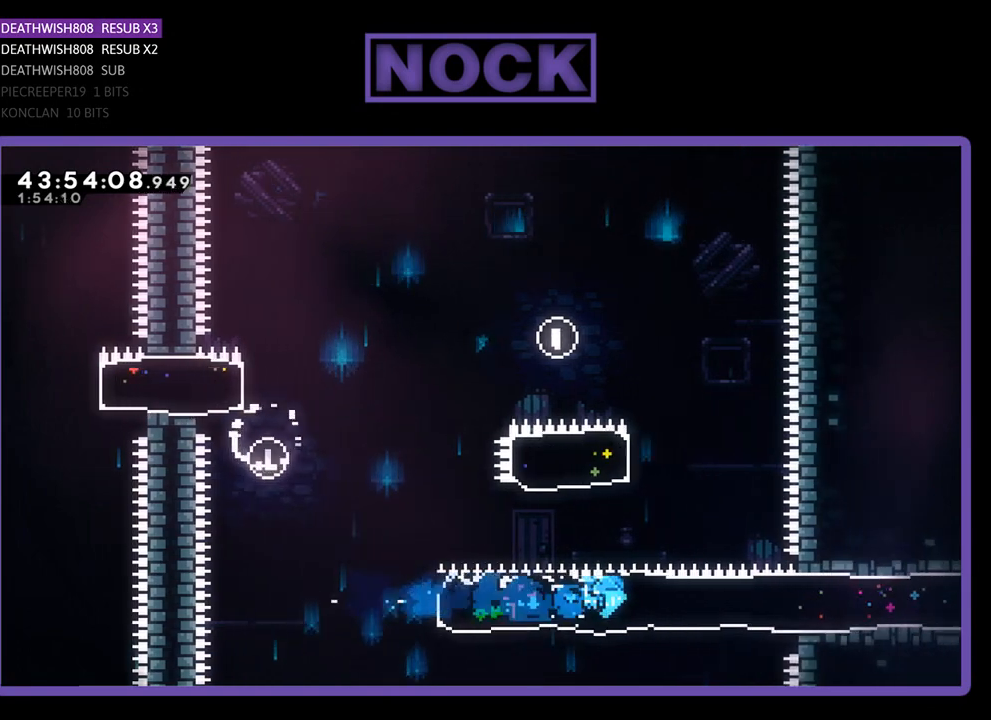
{"buttons": ["R2", "DPAD_RIGHT"], "left_stick": "center", "events": []}
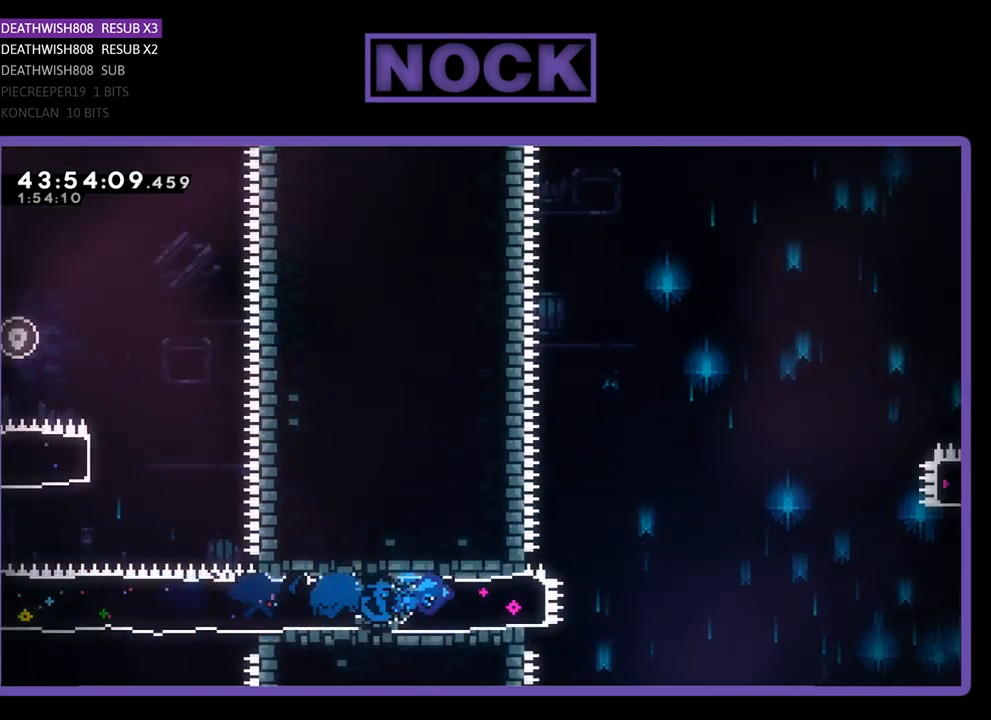
{"buttons": ["CROSS", "R2", "DPAD_RIGHT"], "left_stick": "center", "events": [[267, "CROSS", "down"]]}
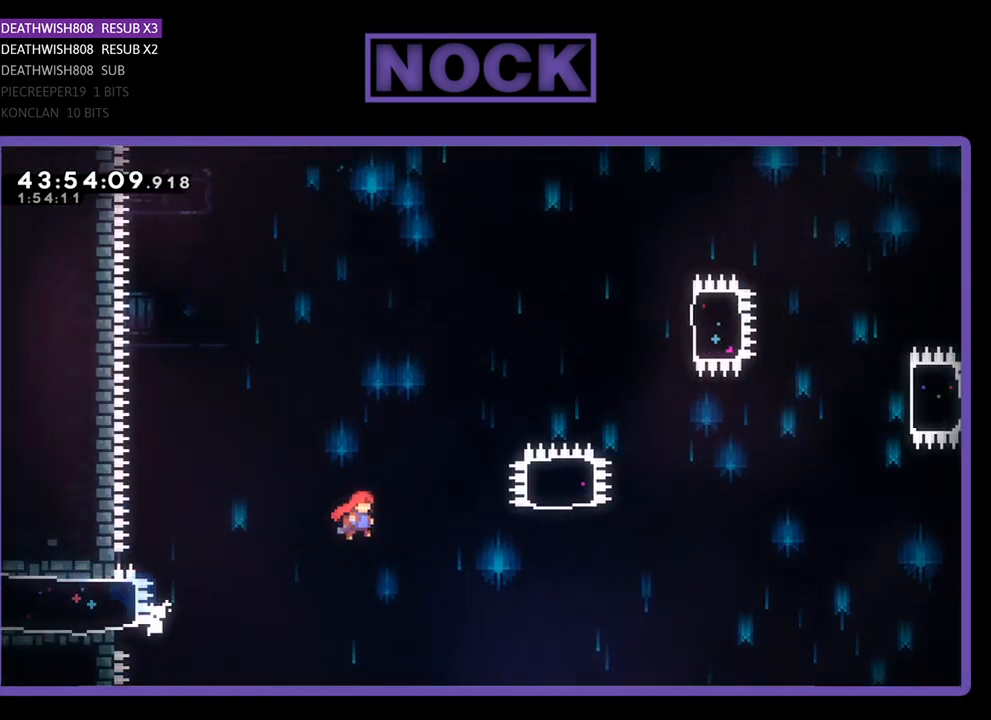
{"buttons": ["CIRCLE", "R2", "DPAD_UP"], "left_stick": "center", "events": [[267, "DPAD_UP", "down"], [333, "CROSS", "up"], [333, "DPAD_RIGHT", "up"], [433, "CIRCLE", "down"]]}
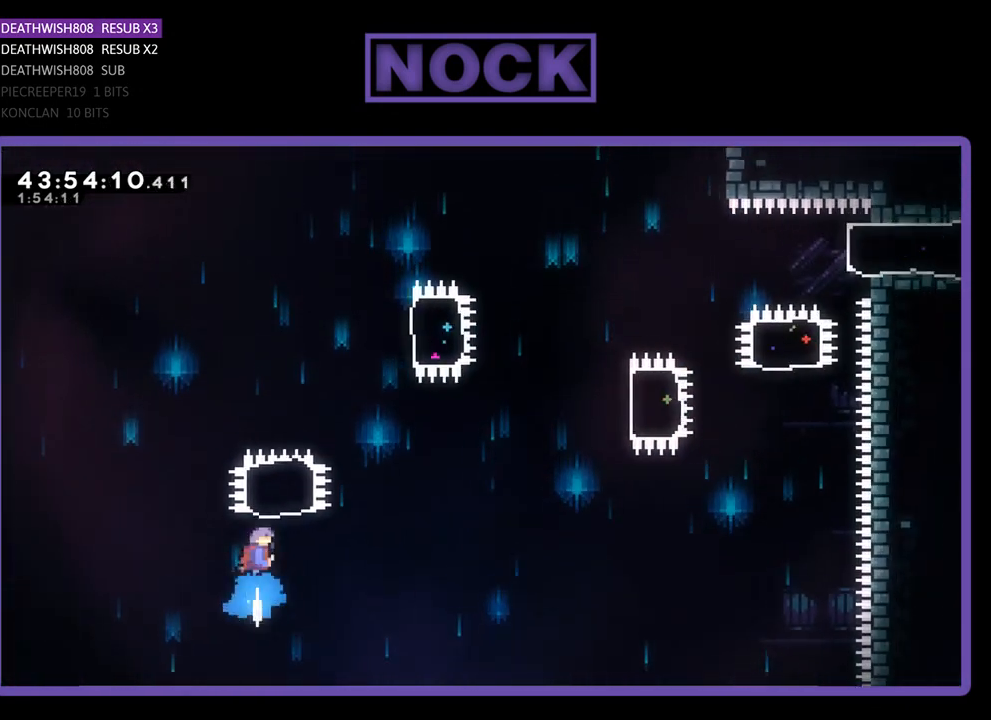
{"buttons": ["CIRCLE", "R2", "DPAD_RIGHT"], "left_stick": "center", "events": [[267, "DPAD_UP", "up"], [300, "CIRCLE", "up"], [400, "DPAD_RIGHT", "down"], [500, "CIRCLE", "down"]]}
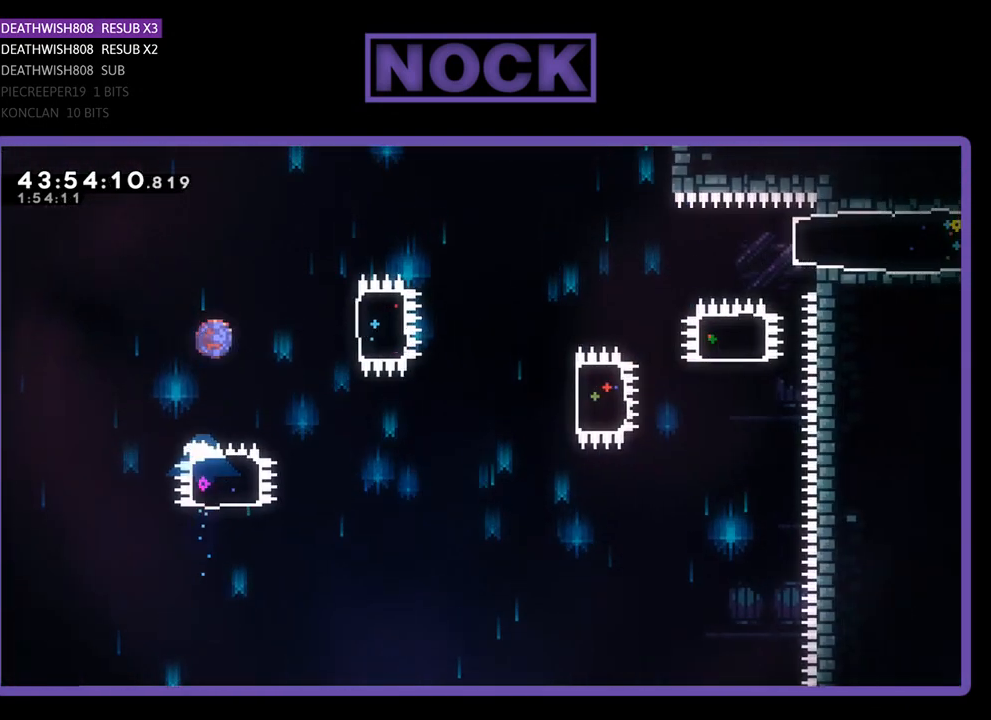
{"buttons": ["R2"], "left_stick": "center", "events": [[400, "CIRCLE", "up"], [467, "DPAD_RIGHT", "up"]]}
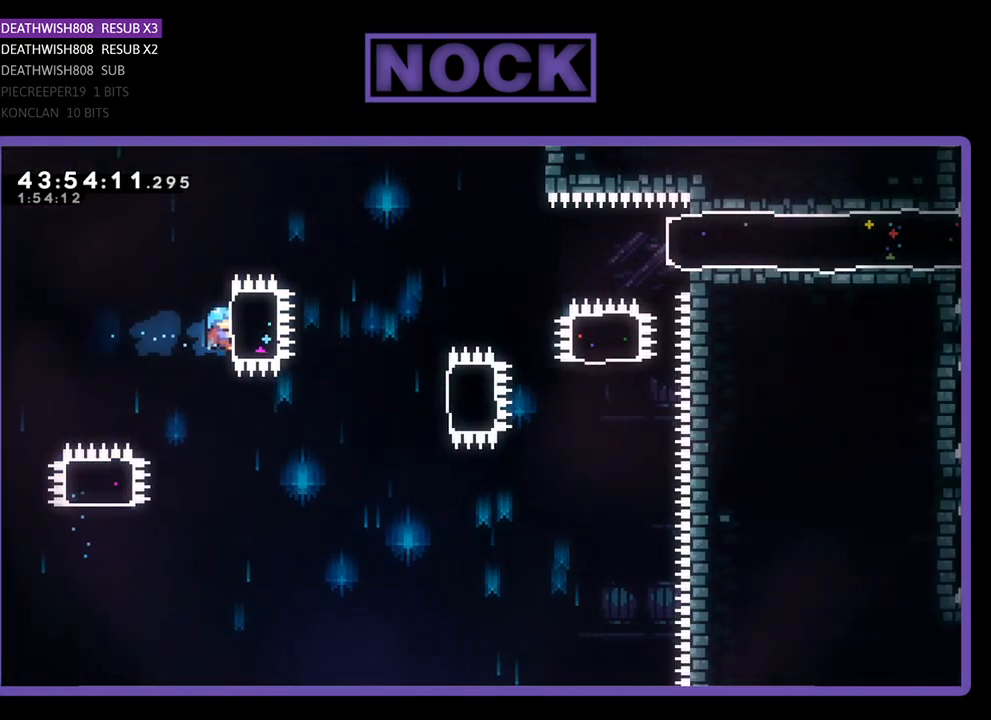
{"buttons": ["R2"], "left_stick": "center", "events": [[133, "DPAD_RIGHT", "down"], [233, "DPAD_RIGHT", "up"]]}
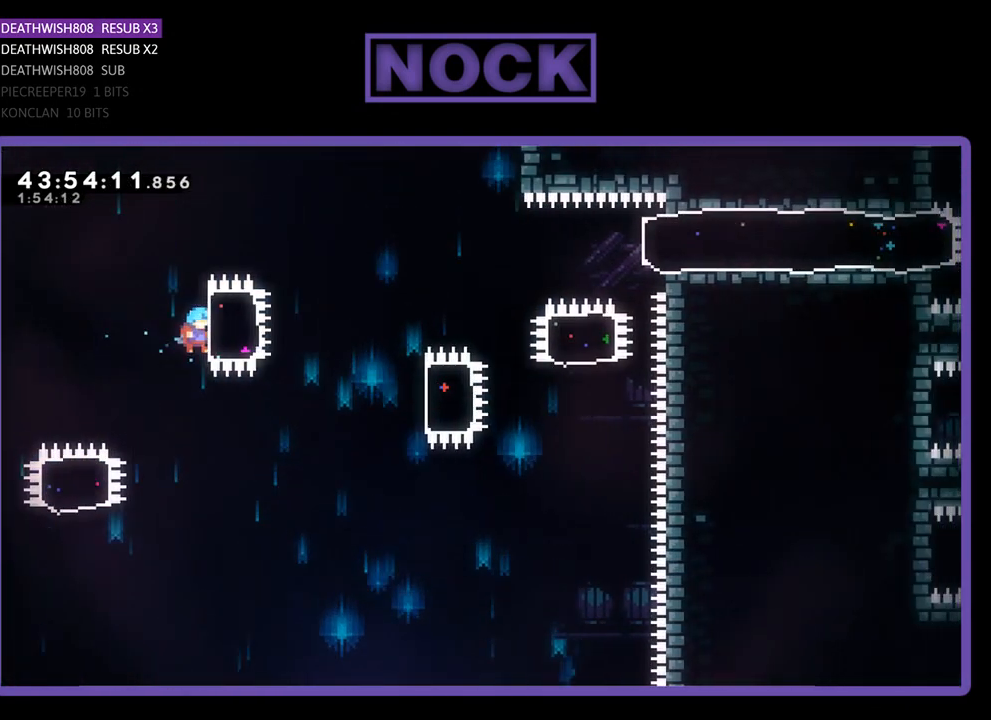
{"buttons": ["DPAD_LEFT"], "left_stick": "center", "events": [[67, "R2", "up"], [200, "DPAD_LEFT", "down"]]}
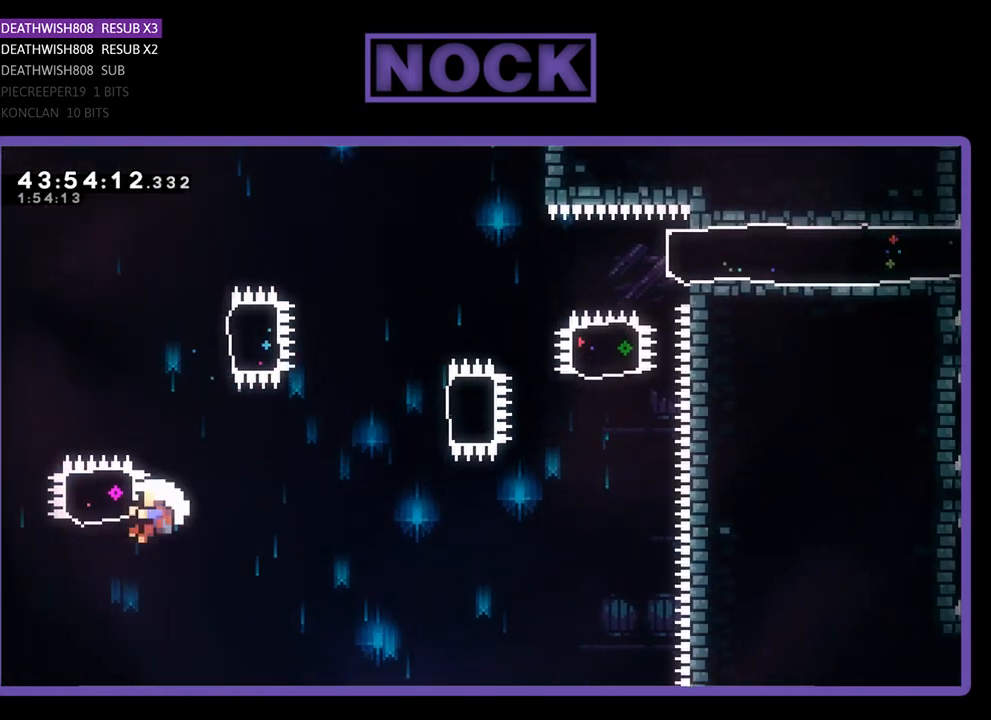
{"buttons": [], "left_stick": "center", "events": [[33, "DPAD_LEFT", "up"]]}
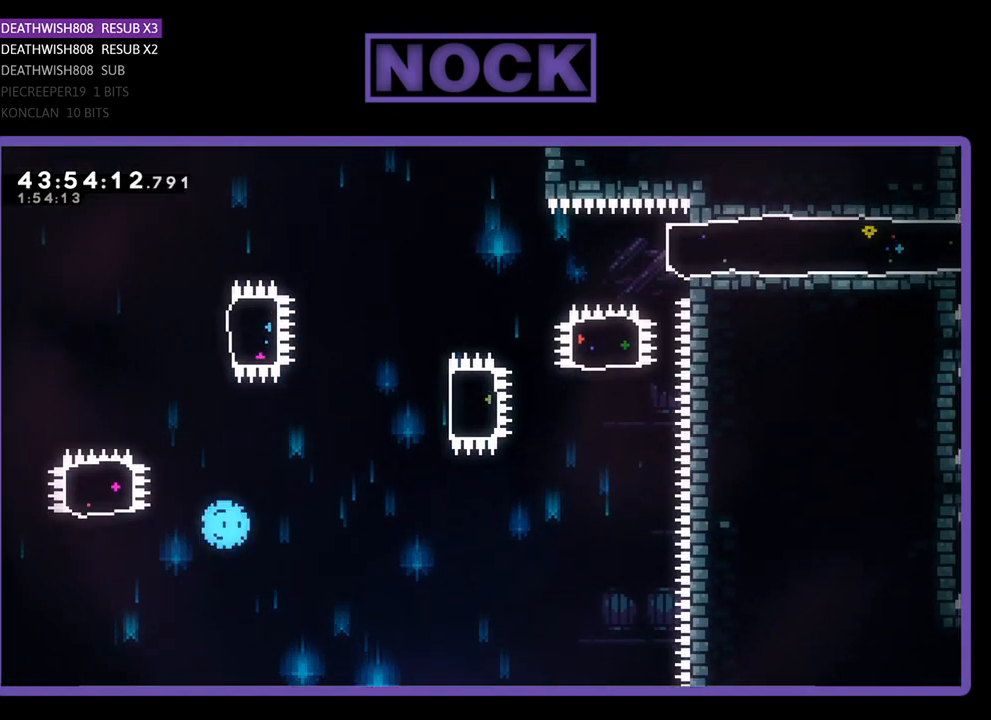
{"buttons": [], "left_stick": "center", "events": []}
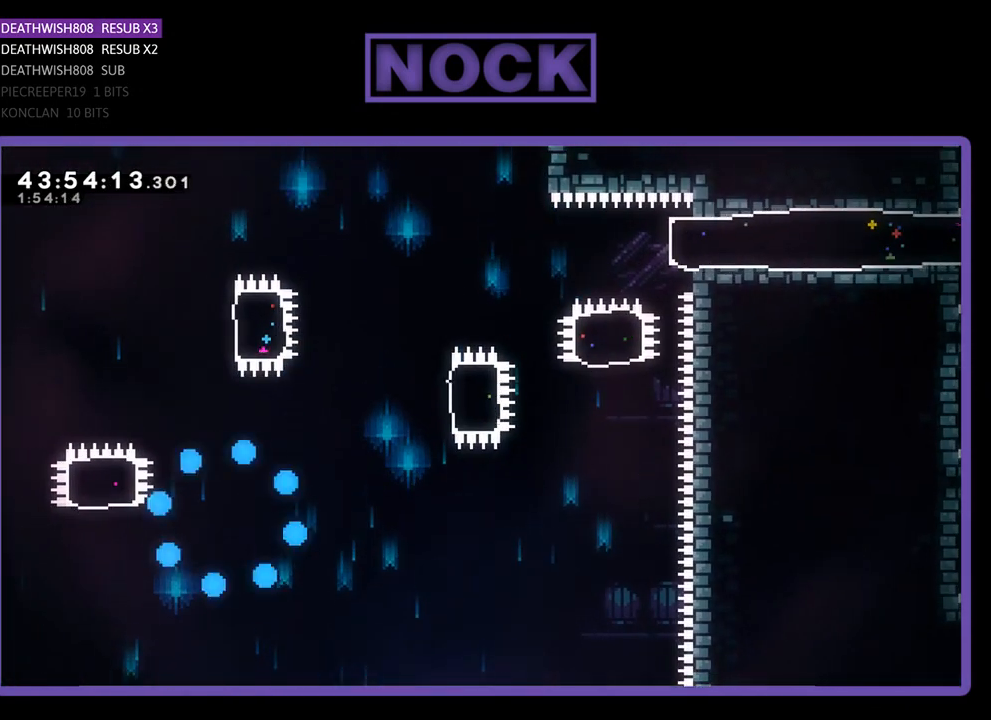
{"buttons": [], "left_stick": "center", "events": []}
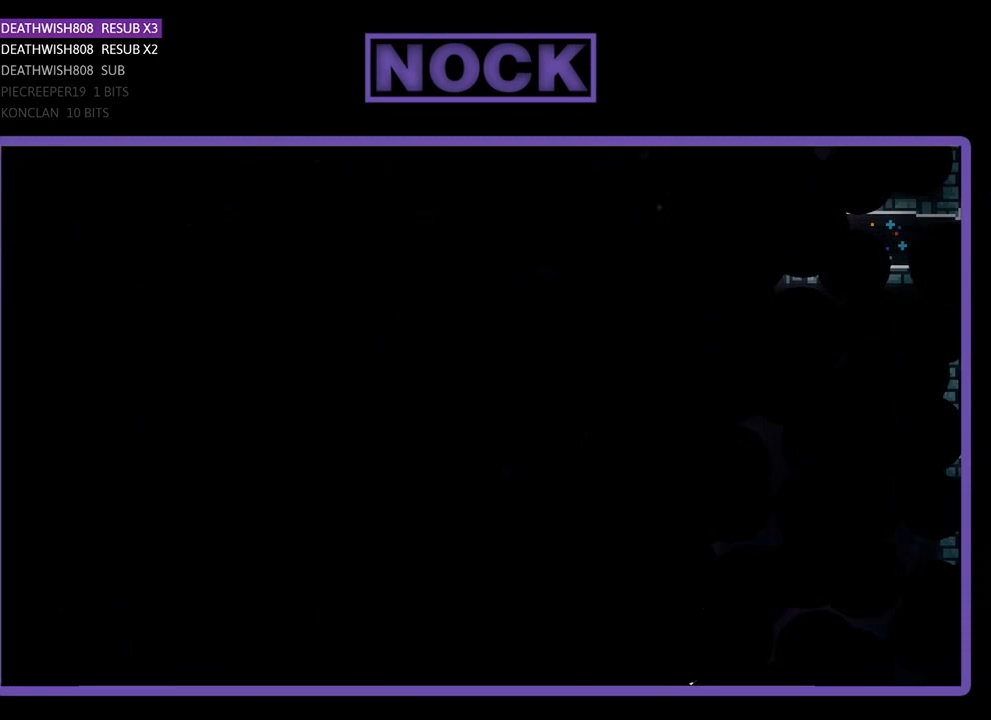
{"buttons": ["R2", "DPAD_RIGHT"], "left_stick": "center", "events": [[433, "DPAD_RIGHT", "down"], [500, "R2", "down"]]}
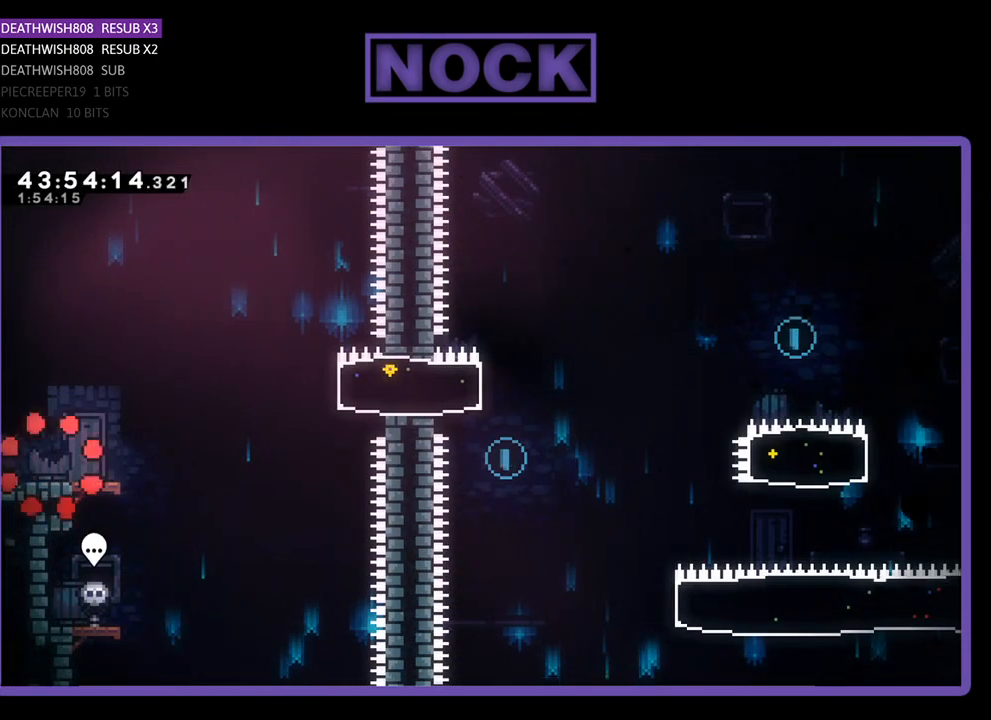
{"buttons": ["R2", "DPAD_RIGHT"], "left_stick": "center", "events": []}
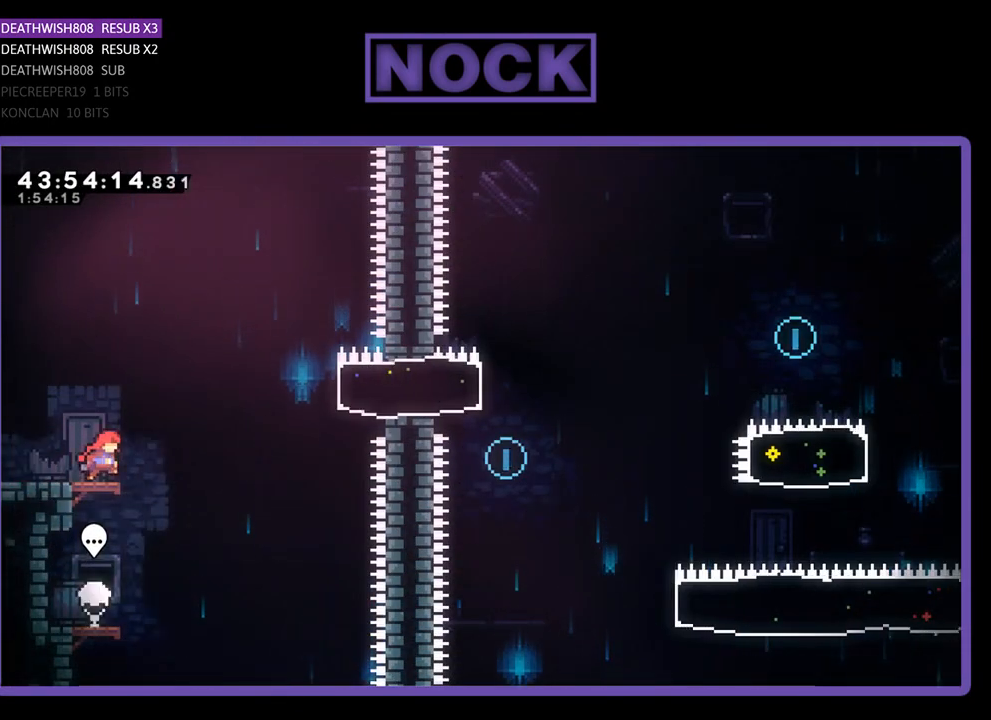
{"buttons": ["R2", "DPAD_RIGHT"], "left_stick": "center", "events": [[133, "CROSS", "down"], [467, "CROSS", "up"]]}
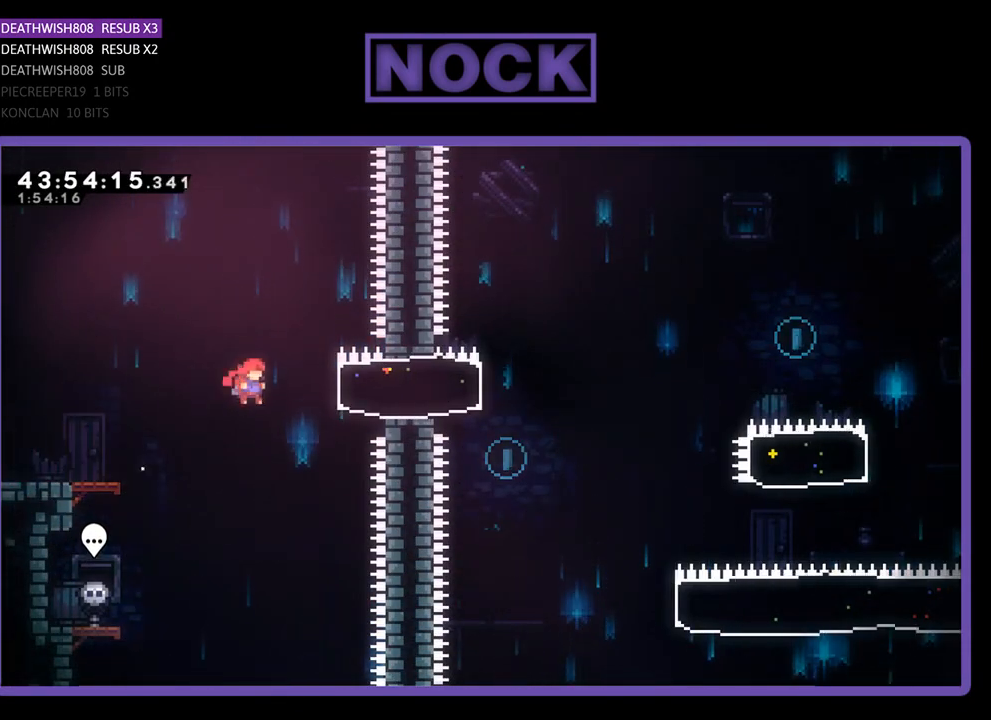
{"buttons": ["R2", "DPAD_RIGHT"], "left_stick": "center", "events": [[67, "CIRCLE", "down"], [300, "CIRCLE", "up"]]}
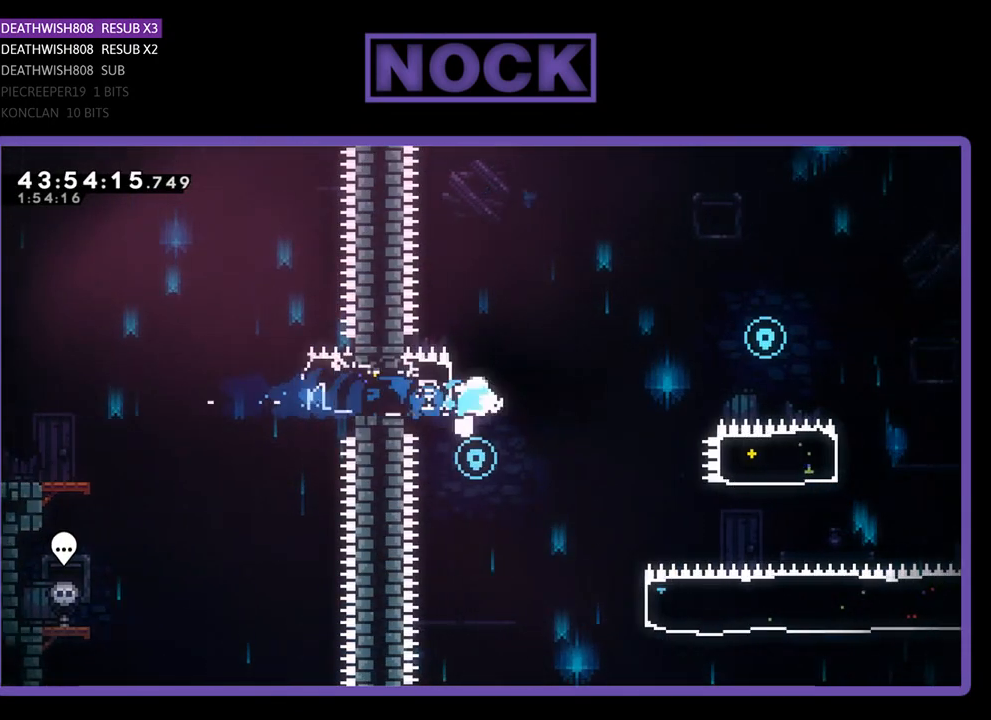
{"buttons": ["CROSS", "R2", "DPAD_RIGHT"], "left_stick": "center", "events": [[67, "CROSS", "down"]]}
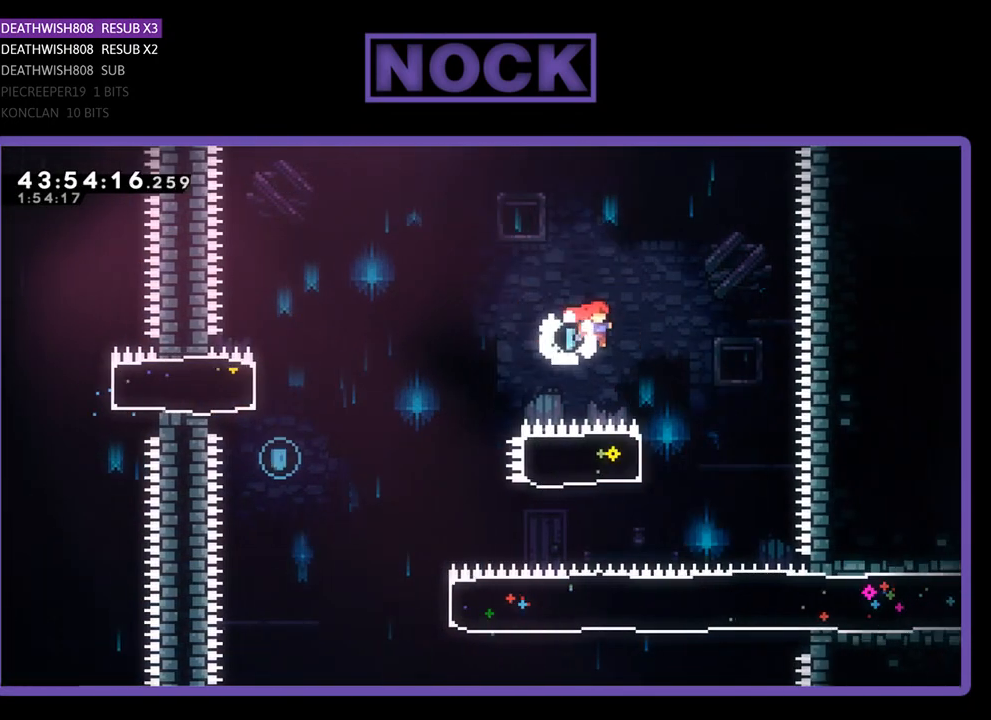
{"buttons": ["R2", "DPAD_LEFT"], "left_stick": "center", "events": [[100, "CROSS", "up"], [200, "DPAD_RIGHT", "up"], [267, "CIRCLE", "down"], [267, "DPAD_LEFT", "down"], [500, "CIRCLE", "up"]]}
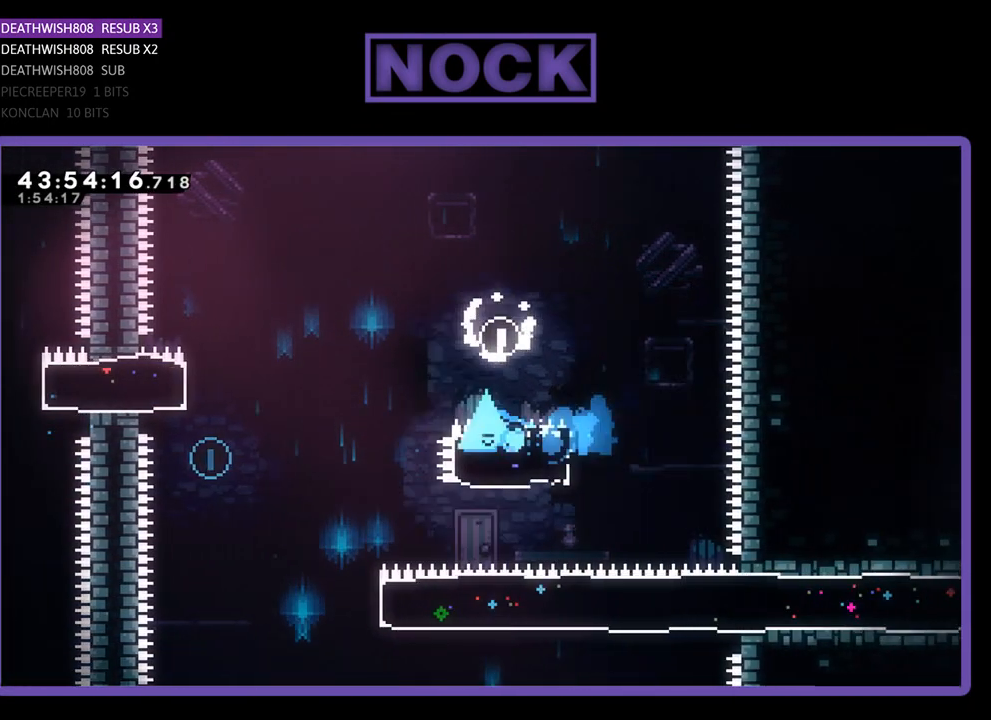
{"buttons": [], "left_stick": "center", "events": [[167, "CROSS", "down"], [367, "CROSS", "up"], [400, "R2", "up"], [433, "DPAD_LEFT", "up"]]}
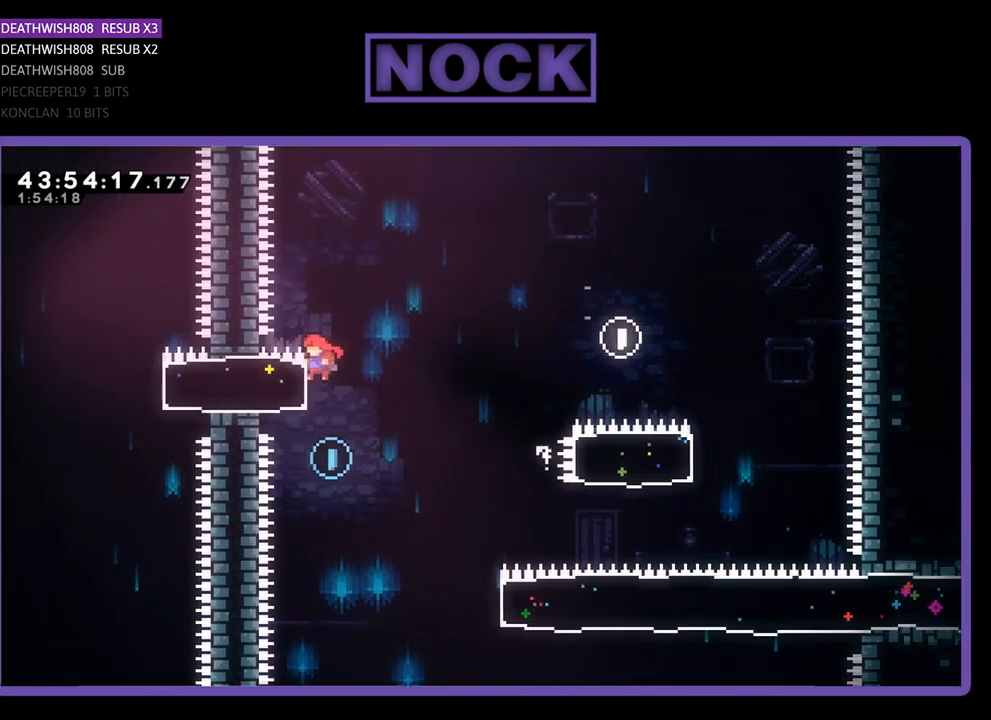
{"buttons": ["R2", "DPAD_RIGHT"], "left_stick": "center", "events": [[100, "DPAD_RIGHT", "down"], [200, "R2", "down"]]}
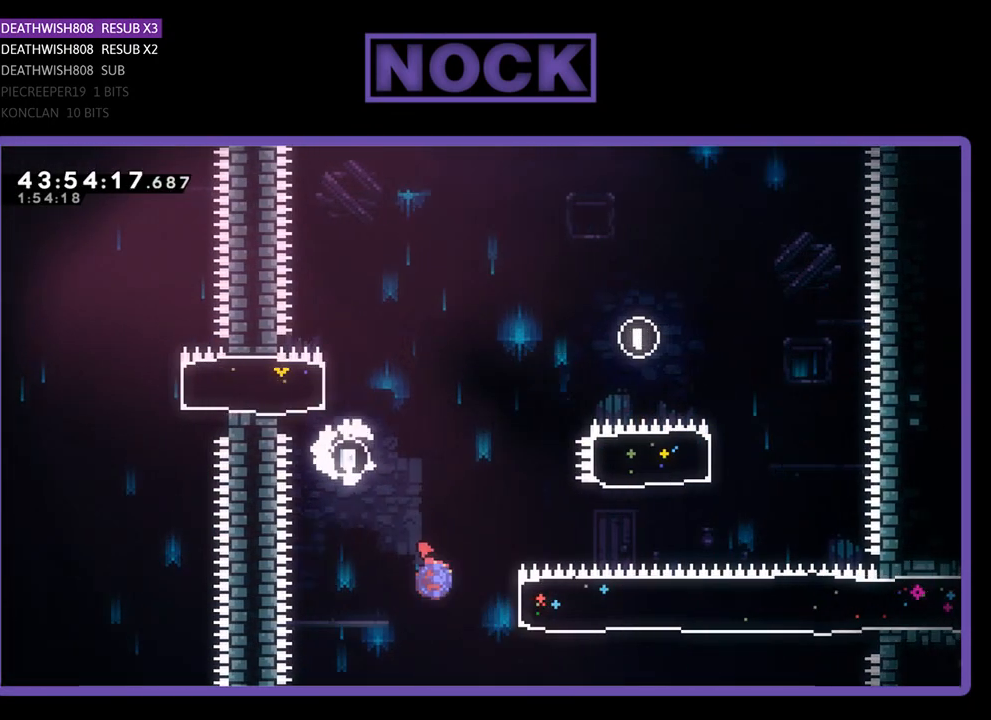
{"buttons": ["R2", "DPAD_RIGHT"], "left_stick": "center", "events": [[33, "CIRCLE", "down"], [333, "CIRCLE", "up"]]}
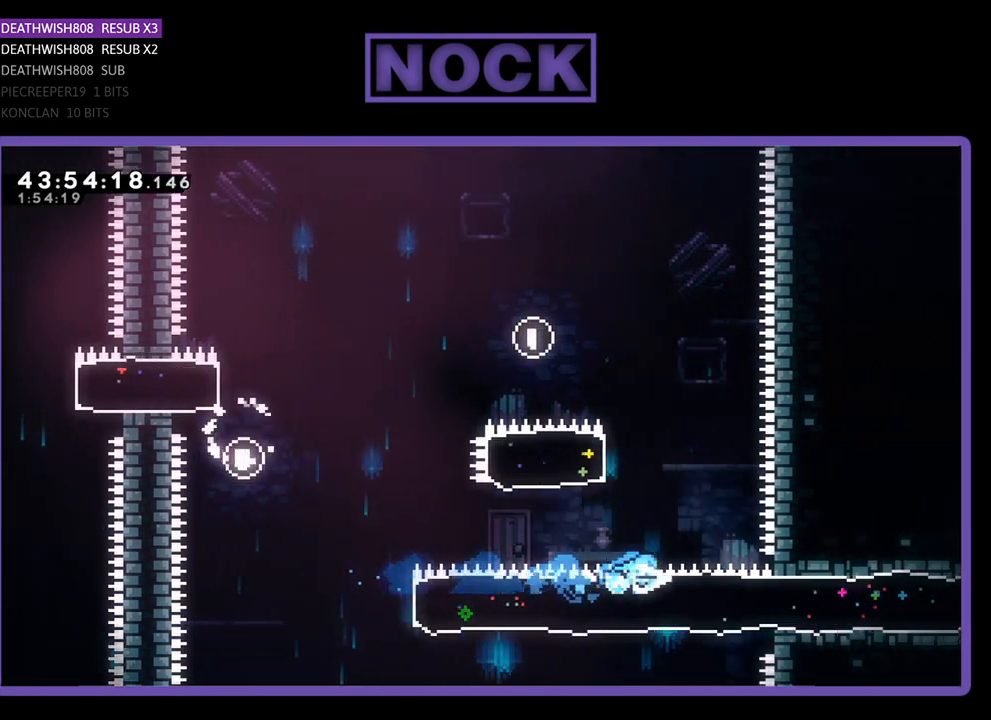
{"buttons": ["R2", "DPAD_RIGHT"], "left_stick": "center", "events": []}
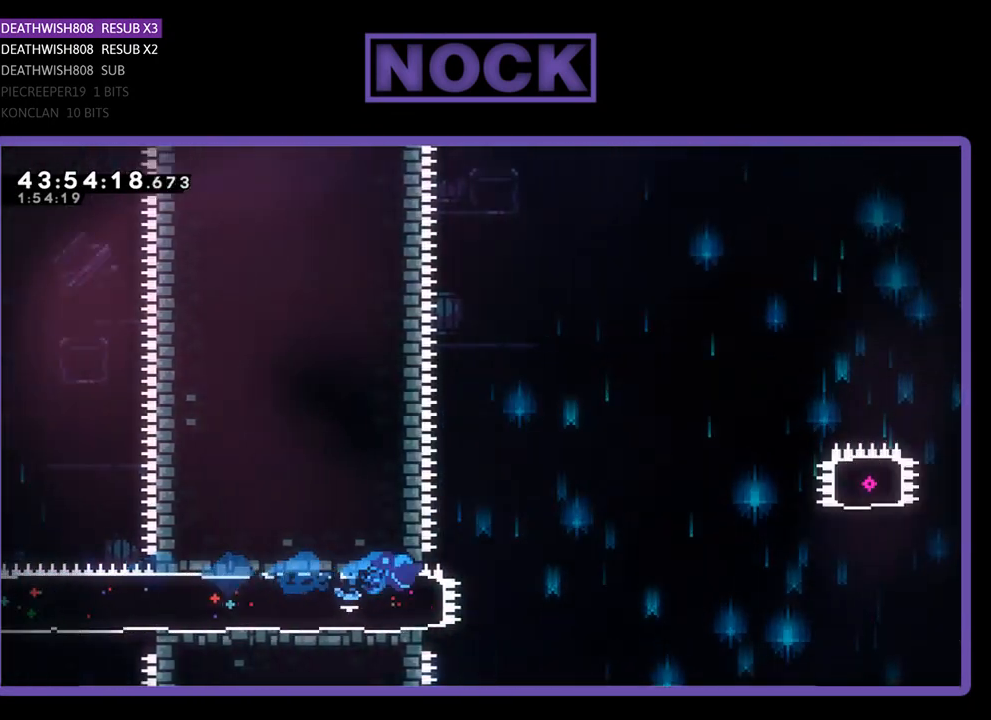
{"buttons": ["CROSS", "R2", "DPAD_RIGHT"], "left_stick": "center", "events": [[167, "CROSS", "down"]]}
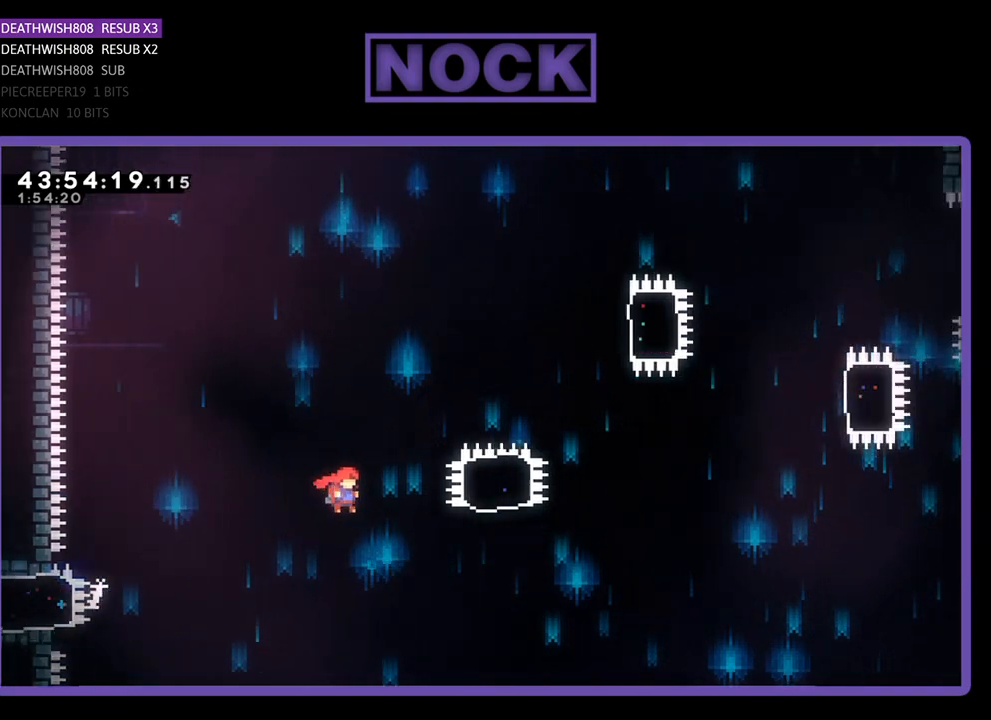
{"buttons": ["CIRCLE", "R2", "DPAD_UP"], "left_stick": "center", "events": [[233, "DPAD_UP", "down"], [300, "CROSS", "up"], [300, "DPAD_RIGHT", "up"], [400, "CIRCLE", "down"]]}
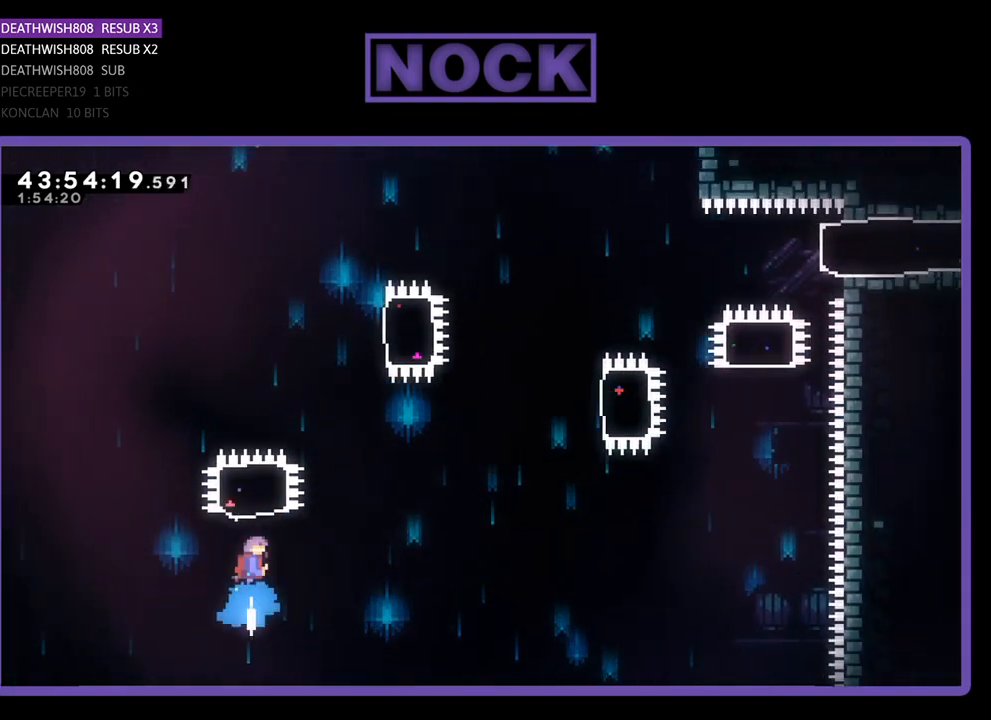
{"buttons": ["R2", "DPAD_RIGHT"], "left_stick": "center", "events": [[300, "DPAD_UP", "up"], [400, "CIRCLE", "up"], [400, "DPAD_RIGHT", "down"]]}
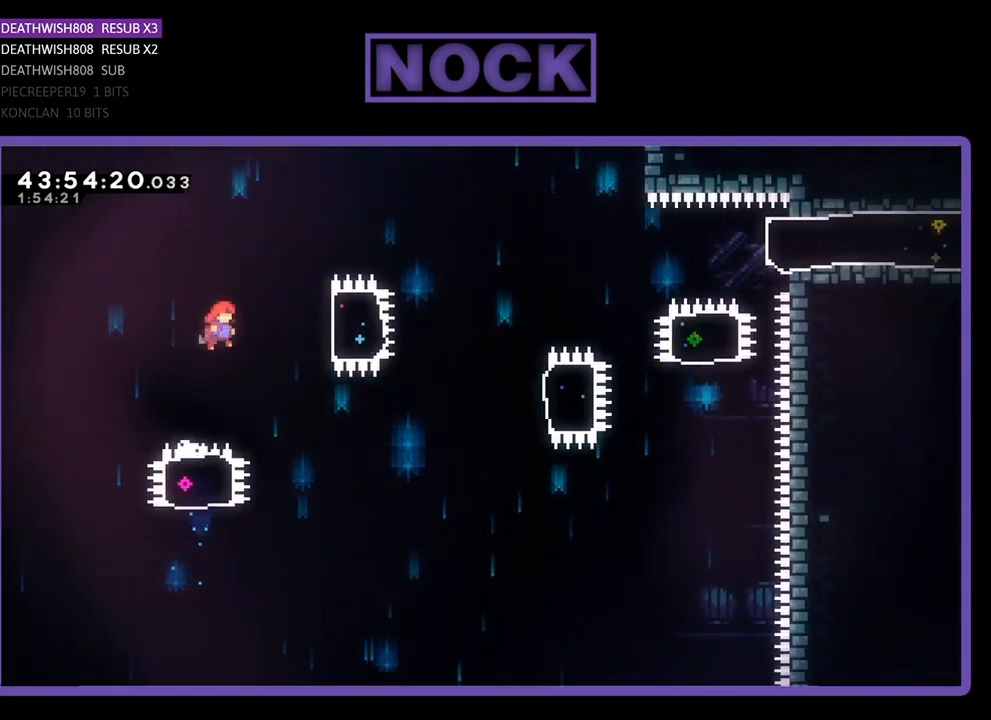
{"buttons": ["R2"], "left_stick": "center", "events": [[167, "CIRCLE", "down"], [400, "CIRCLE", "up"], [500, "DPAD_RIGHT", "up"]]}